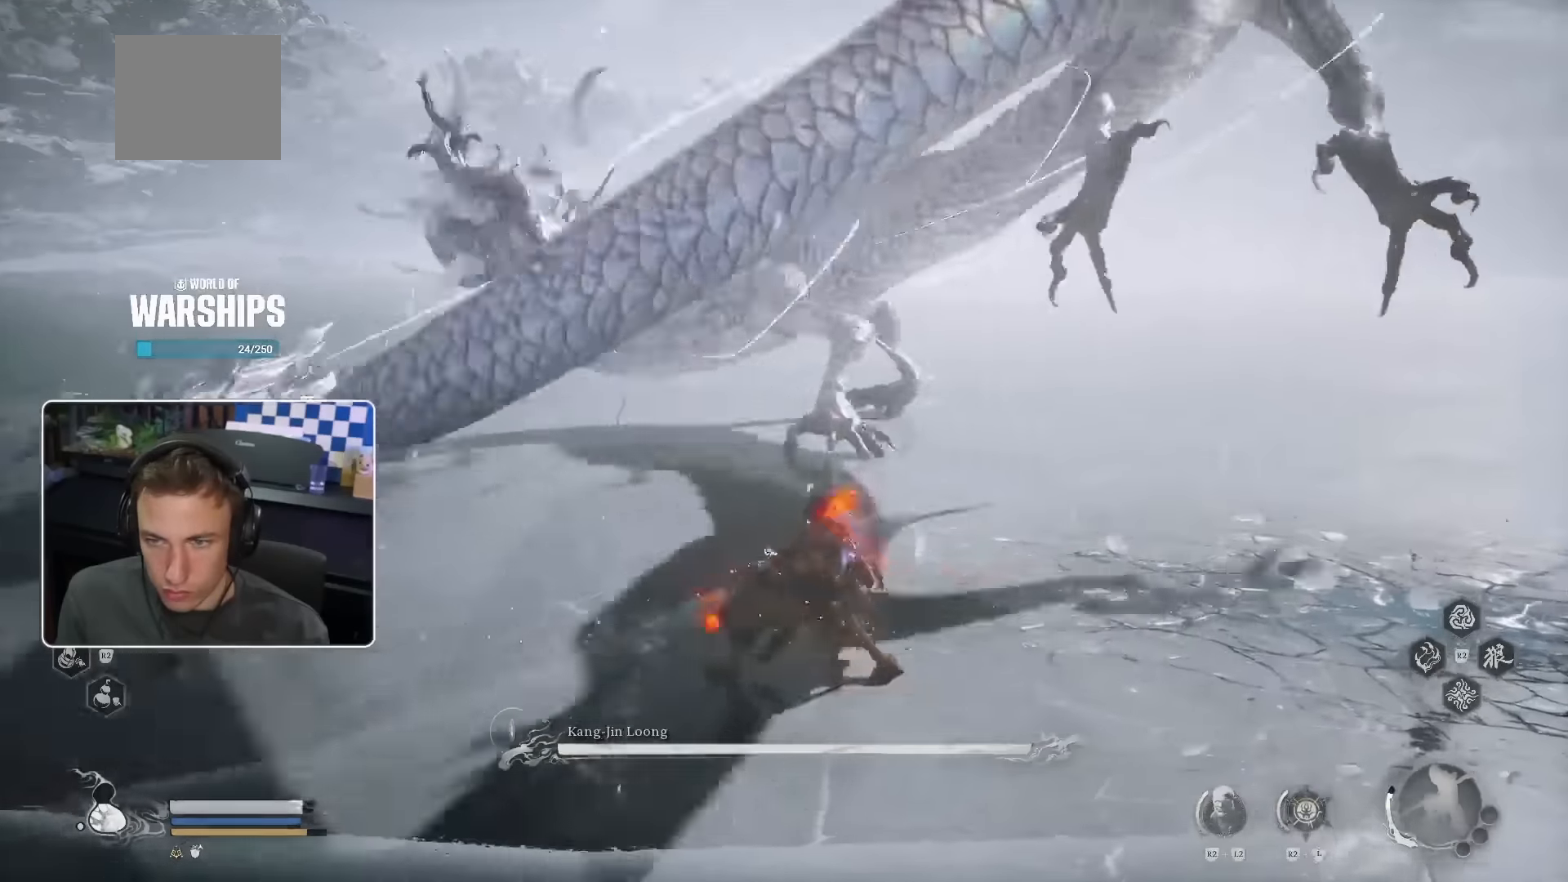
Gameplay with a controller (PlayStation layout); each line is a JSON object with the inputs held at the frame after it (dt_ms = milliseconds from this image to that frame). "events" lists button and stick changes between this image and that frame as [ms after this image, input, new state], when the widget could be followed in between. Not read: HOME L1 L2 L3 SQUARE TRIANGLE.
{"dt_ms": 500, "buttons": [], "left_stick": "up", "right_stick": "center", "events": []}
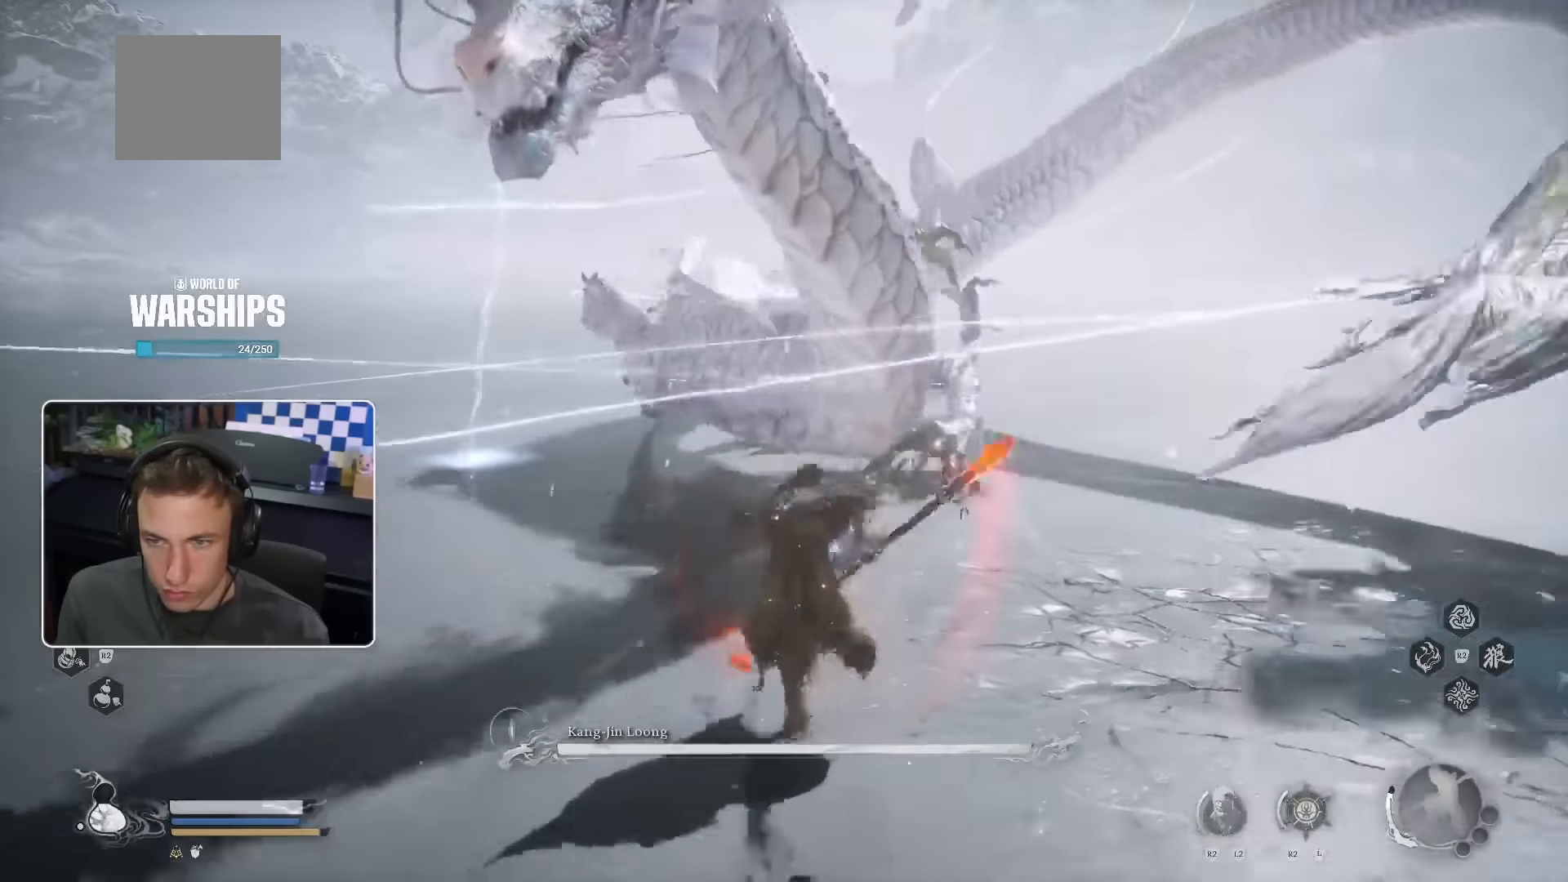
{"dt_ms": 500, "buttons": [], "left_stick": "up", "right_stick": "center", "events": []}
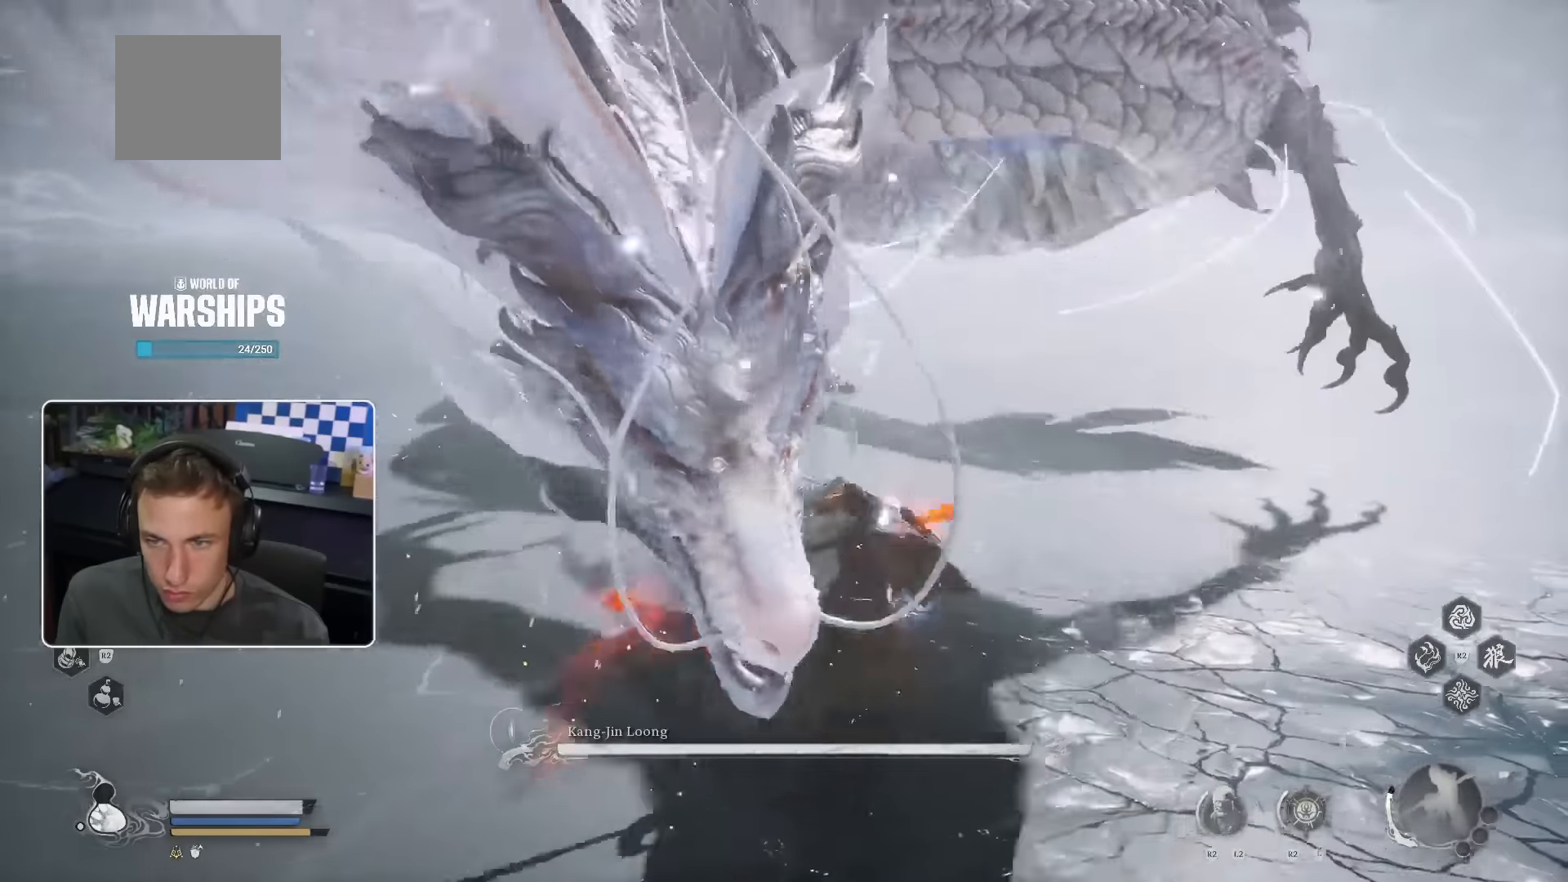
{"dt_ms": 1000, "buttons": [], "left_stick": "up", "right_stick": "center"}
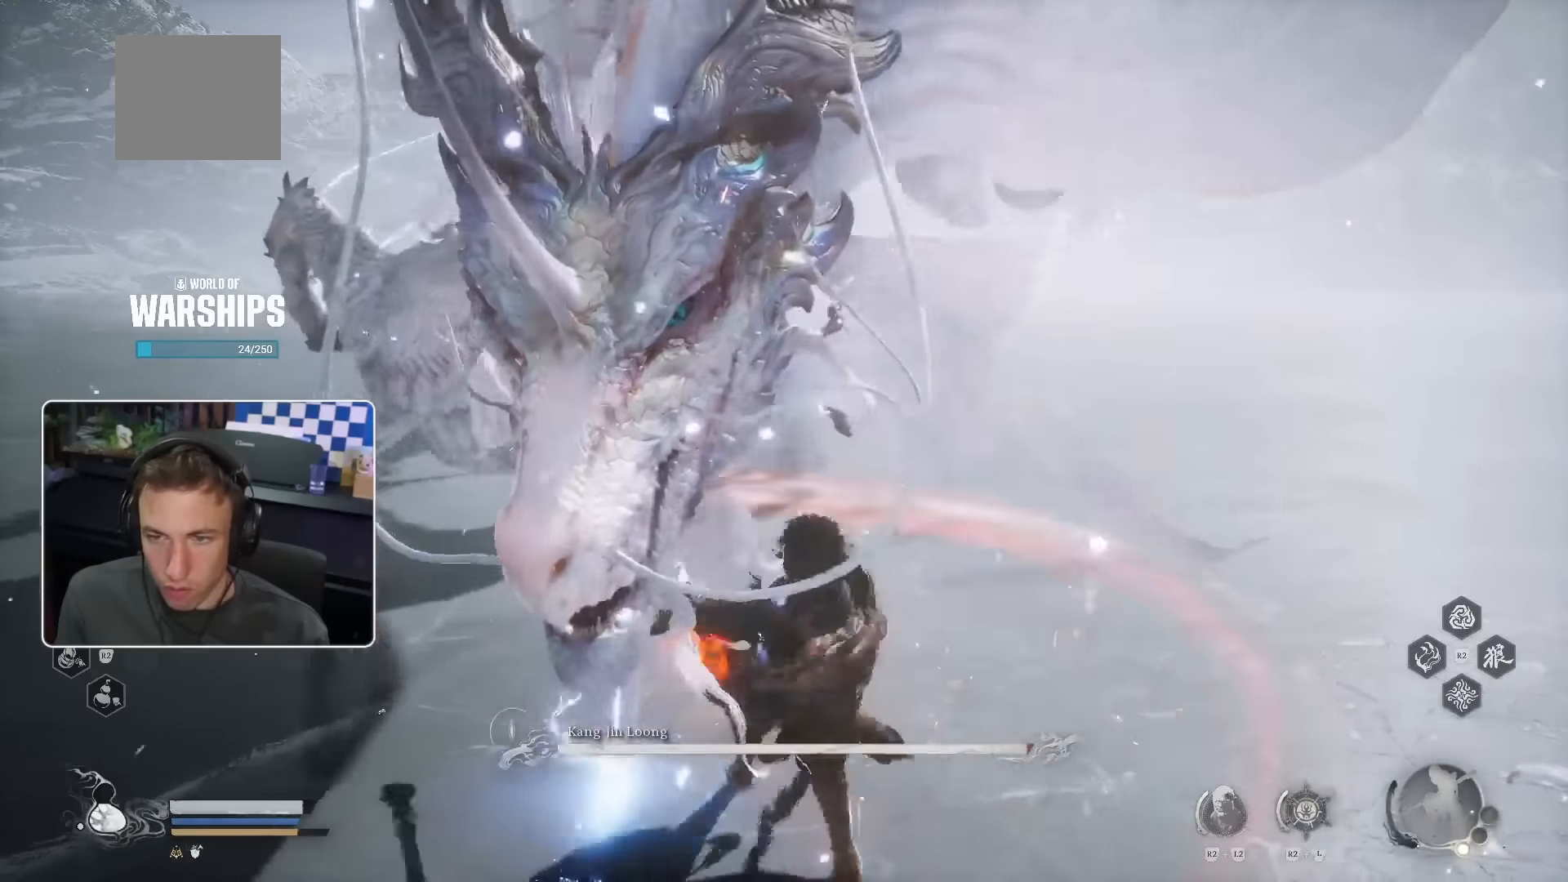
{"dt_ms": 500, "buttons": [], "left_stick": "up", "right_stick": "center", "events": []}
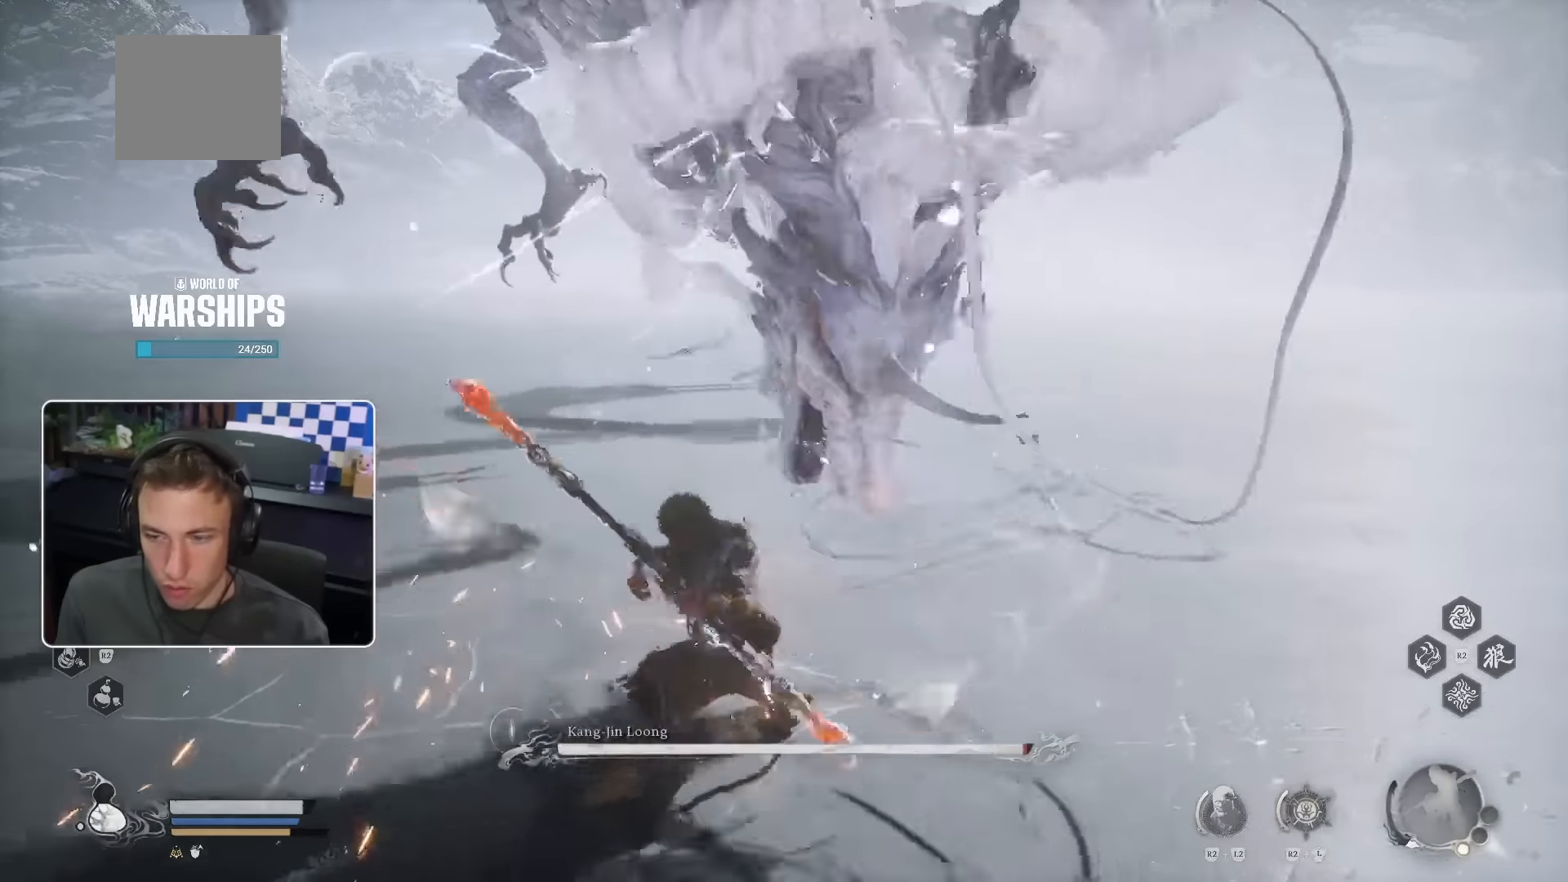
{"dt_ms": 500, "buttons": [], "left_stick": "up", "right_stick": "center", "events": [[16, "left_stick", "up-right"], [250, "left_stick", "up"]]}
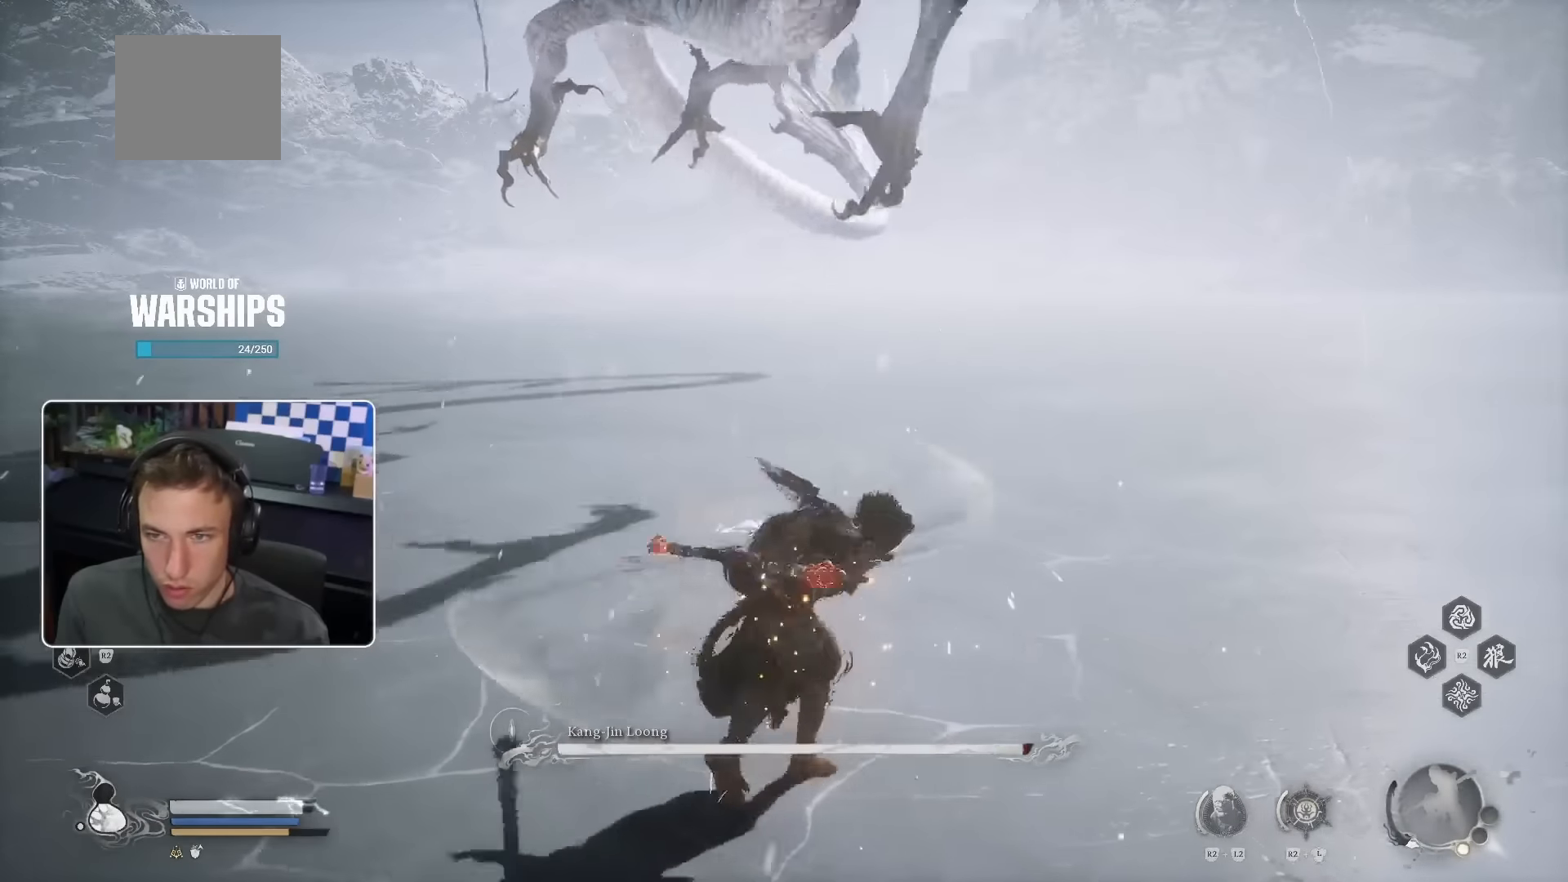
{"dt_ms": 500, "buttons": [], "left_stick": "up", "right_stick": "center", "events": []}
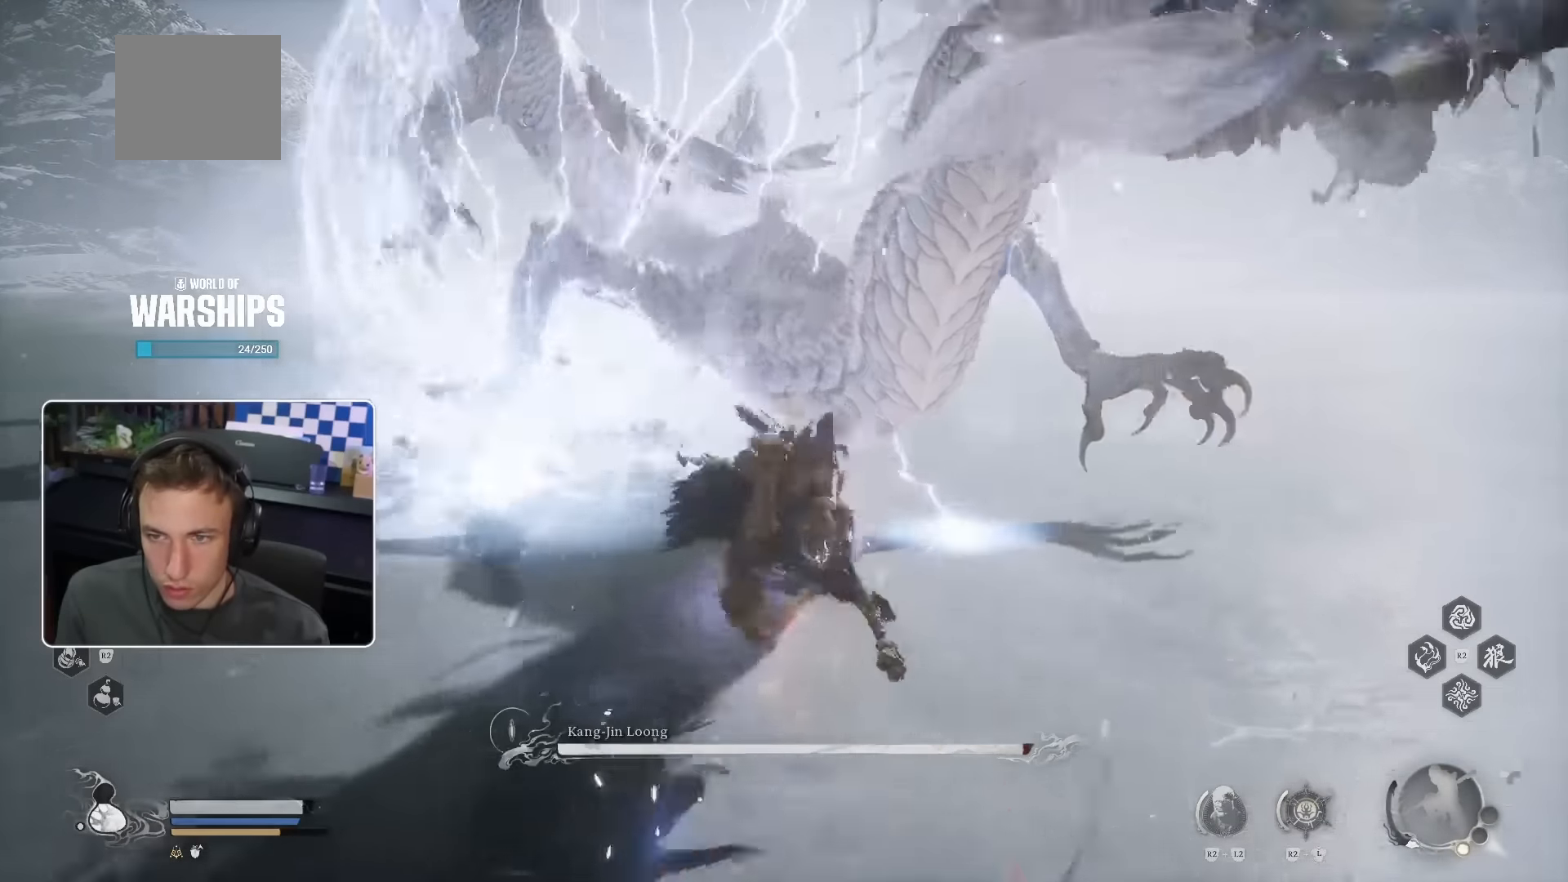
{"dt_ms": 500, "buttons": [], "left_stick": "right", "right_stick": "center", "events": [[183, "left_stick", "up-right"], [383, "left_stick", "right"]]}
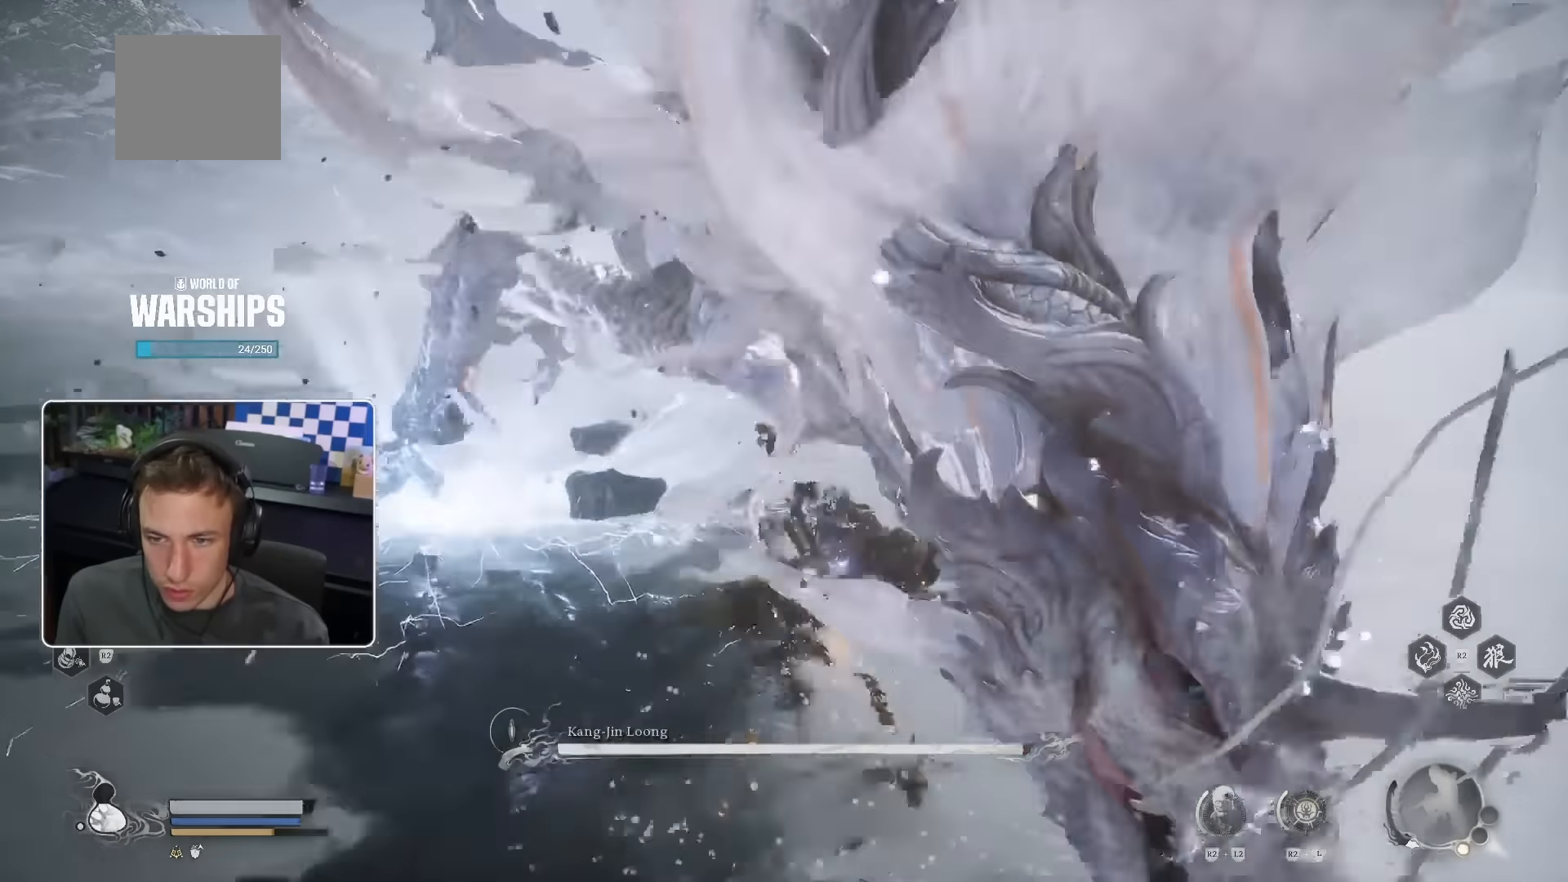
{"dt_ms": 500, "buttons": [], "left_stick": "up-right", "right_stick": "center"}
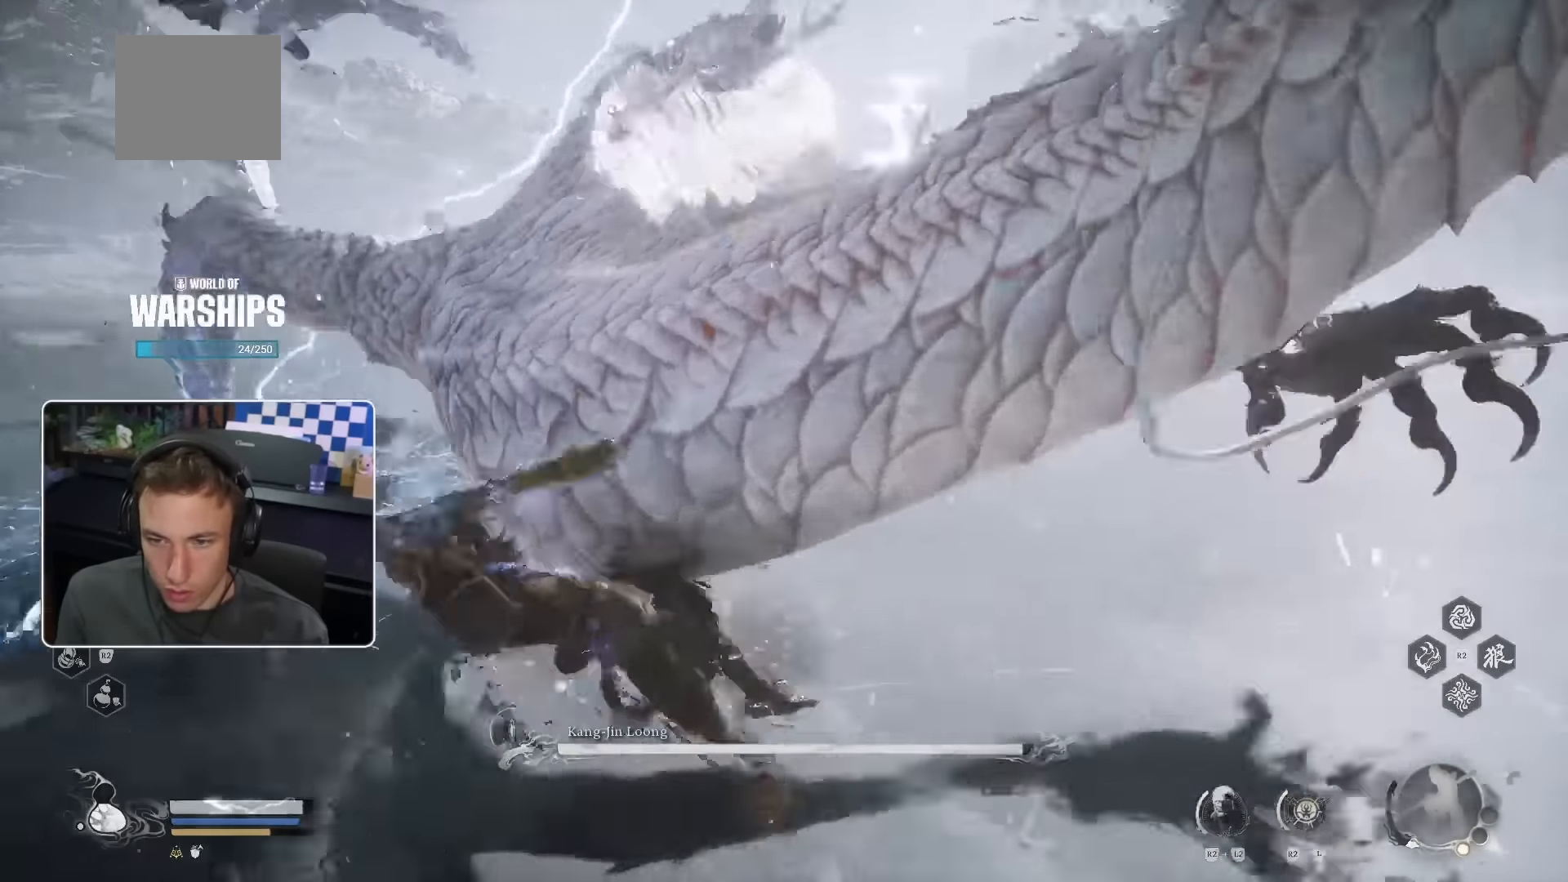
{"dt_ms": 500, "buttons": [], "left_stick": "up-right", "right_stick": "center", "events": []}
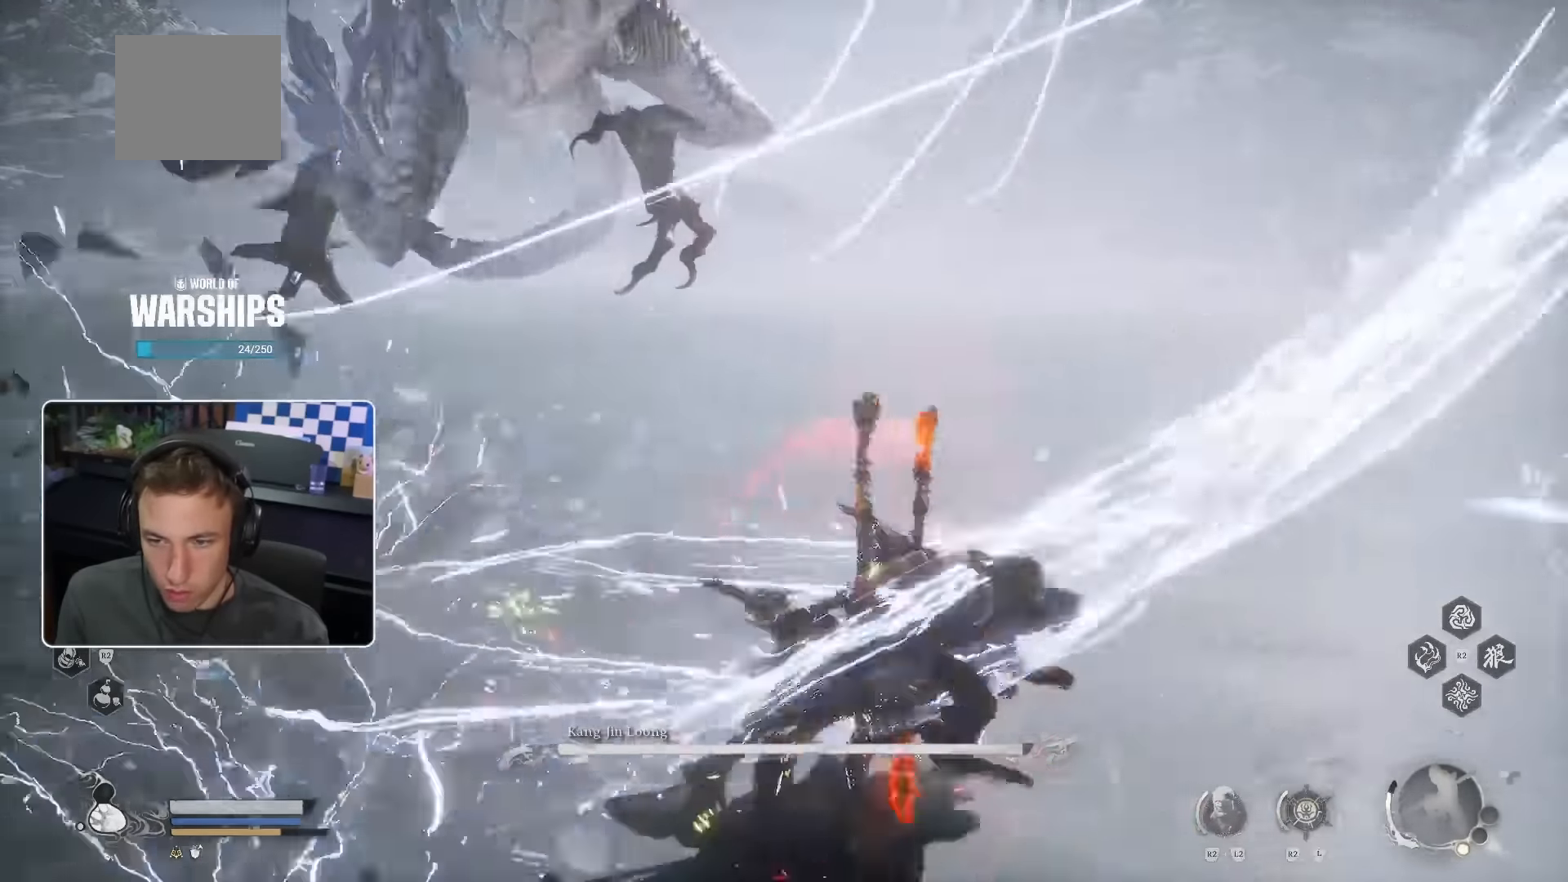
{"dt_ms": 500, "buttons": [], "left_stick": "right", "right_stick": "up-left", "events": [[233, "left_stick", "center"], [350, "left_stick", "right"], [400, "right_stick", "up-left"]]}
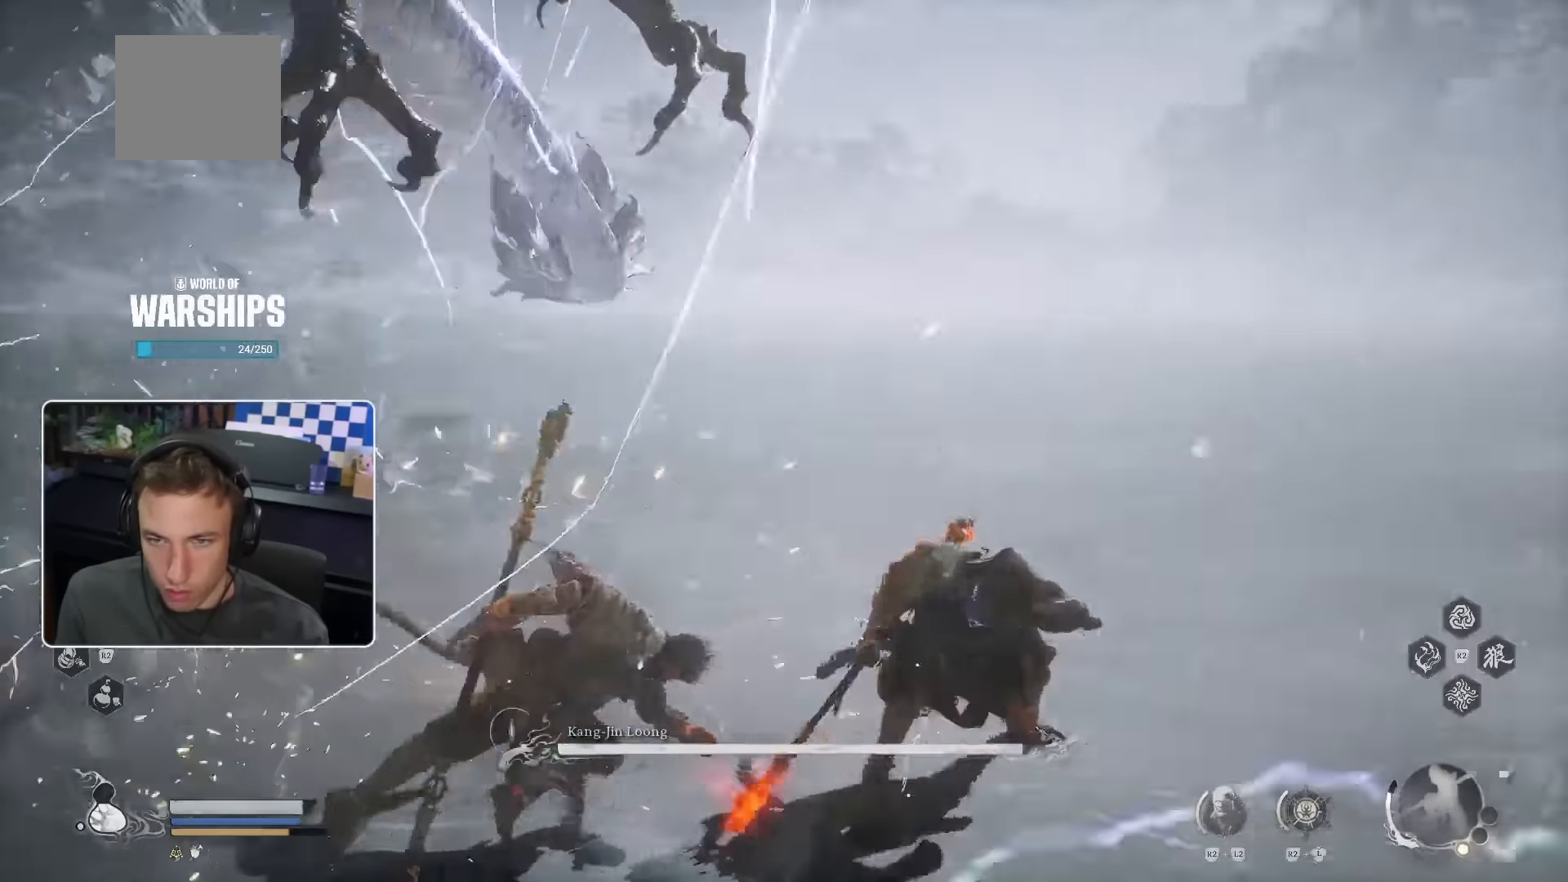
{"dt_ms": 500, "buttons": [], "left_stick": "up", "right_stick": "center"}
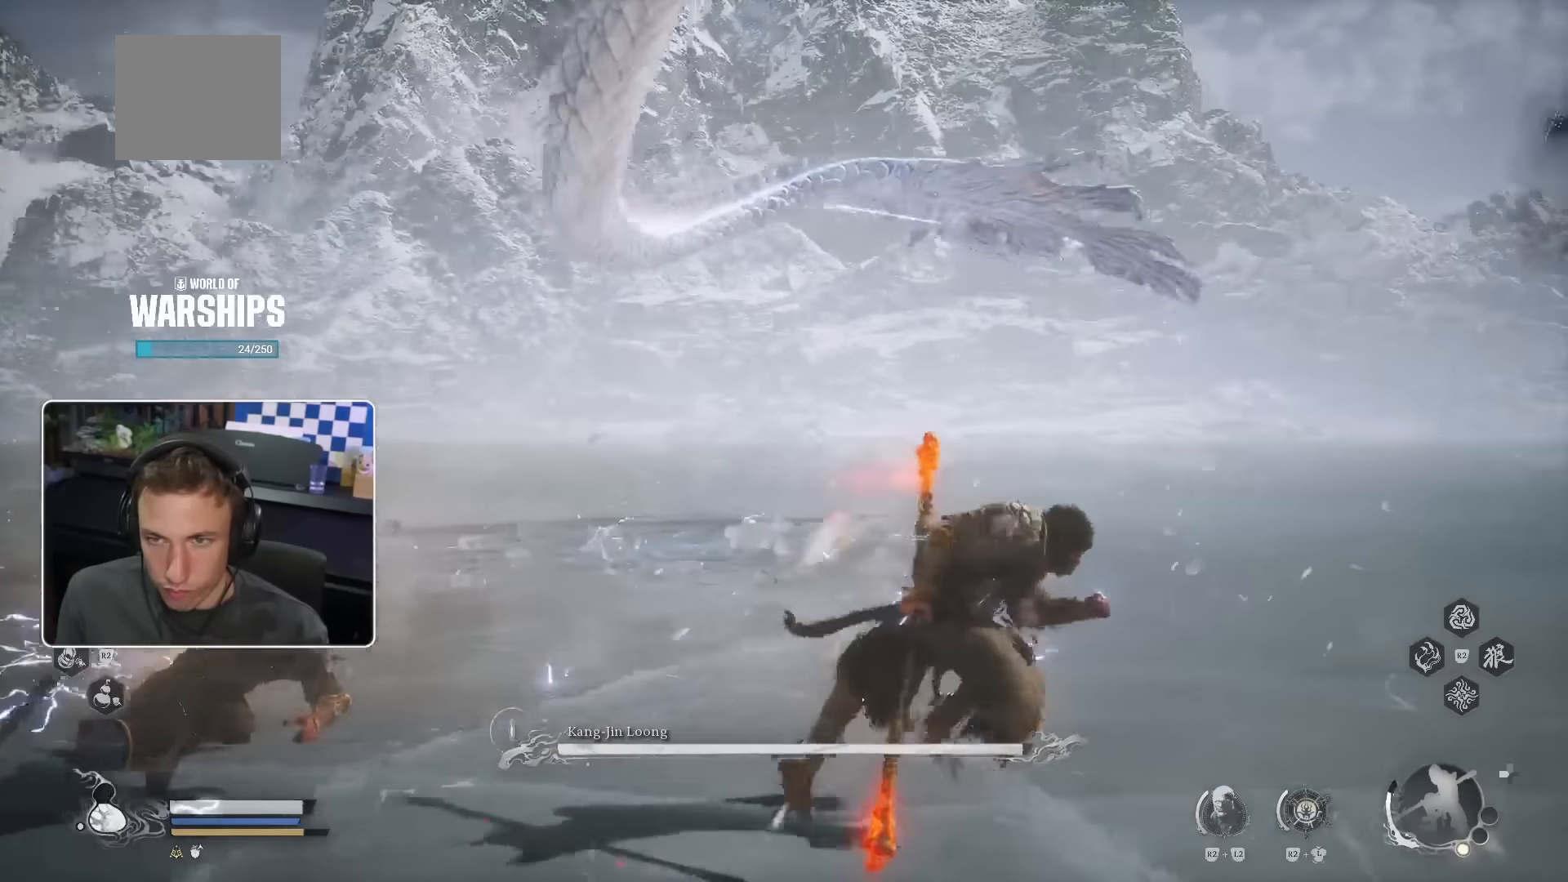
{"dt_ms": 500, "buttons": ["R2"], "left_stick": "up-left", "right_stick": "center", "events": [[66, "R2", "down"], [116, "left_stick", "up-left"]]}